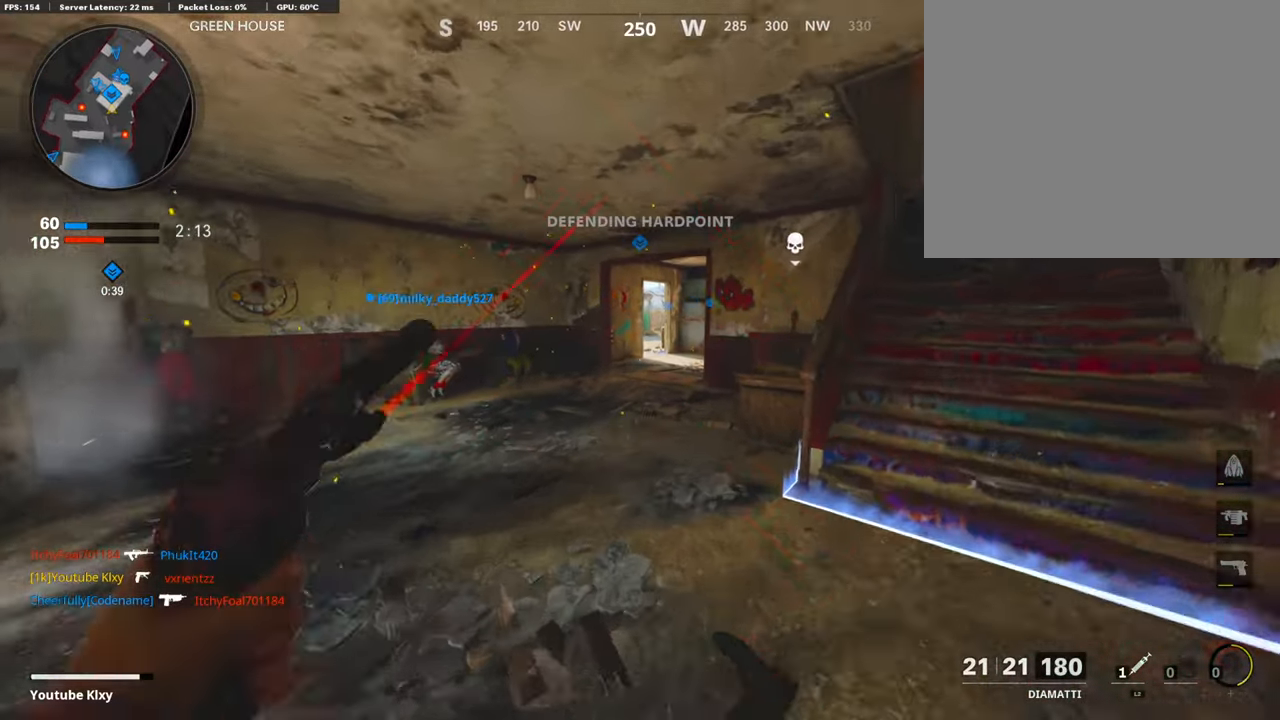
Gameplay with a controller (PlayStation layout); each line is a JSON object with the inputs held at the frame after it. "events" lists button and stick changes between this image and that frame as [ms after this image, input, new state], when the widget could be followed in between. Not read: TOUCHPAD.
{"buttons": [], "left_stick": "down-left", "right_stick": "center", "events": [[33, "right_stick", "left"], [84, "left_stick", "down-left"], [184, "right_stick", "center"]]}
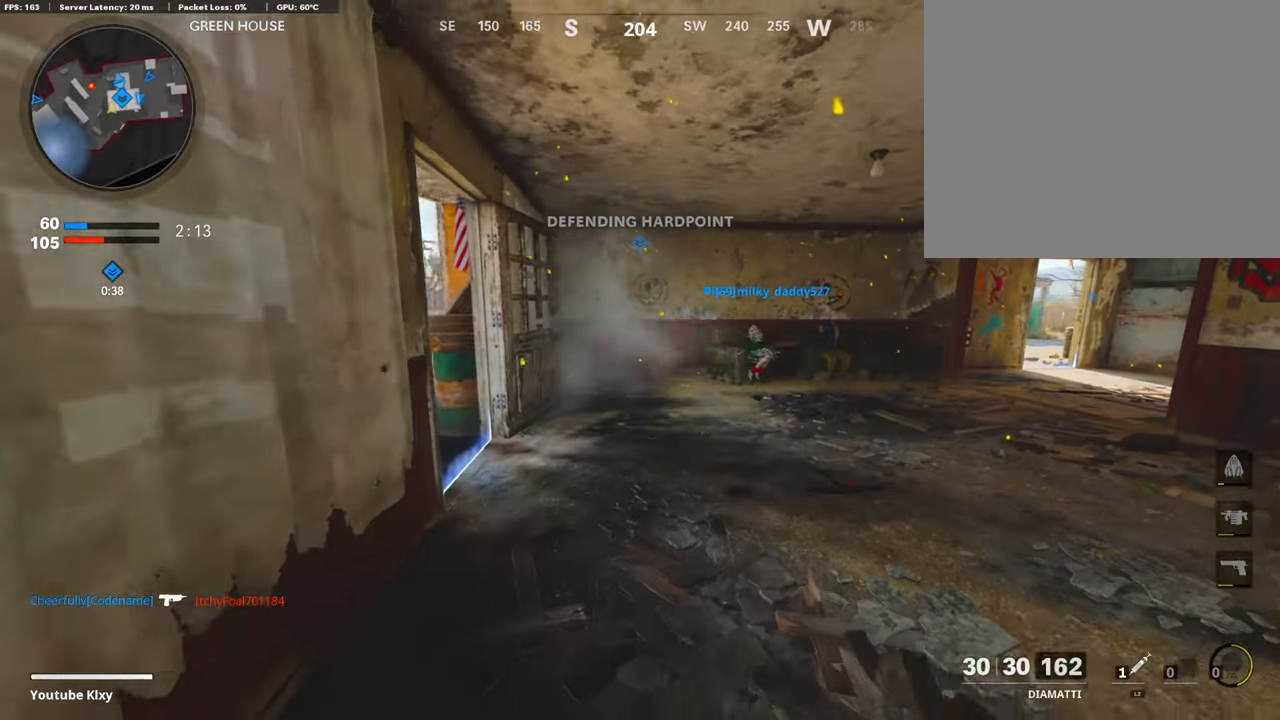
{"buttons": [], "left_stick": "up-right", "right_stick": "left", "events": [[84, "left_stick", "center"], [151, "left_stick", "up-right"], [453, "right_stick", "left"]]}
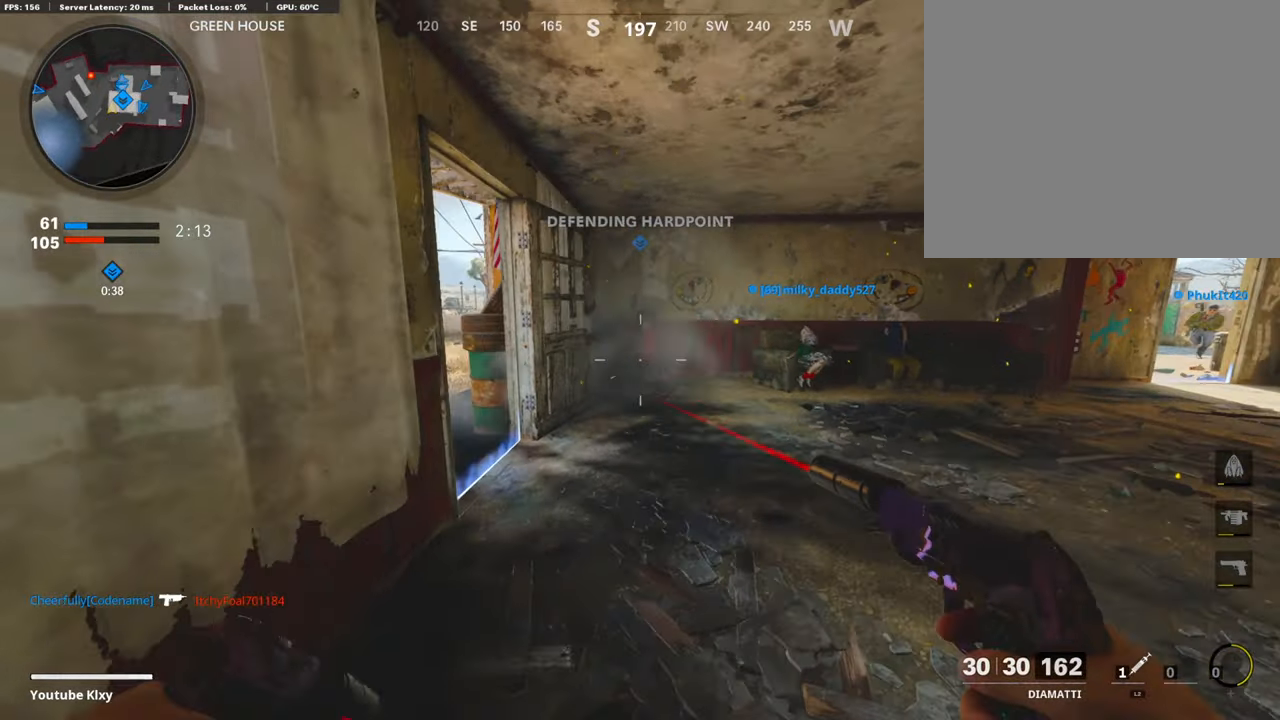
{"buttons": [], "left_stick": "right", "right_stick": "center", "events": [[84, "right_stick", "center"], [134, "left_stick", "left"], [167, "TRIANGLE", "down"], [251, "TRIANGLE", "up"], [386, "left_stick", "center"], [453, "left_stick", "right"]]}
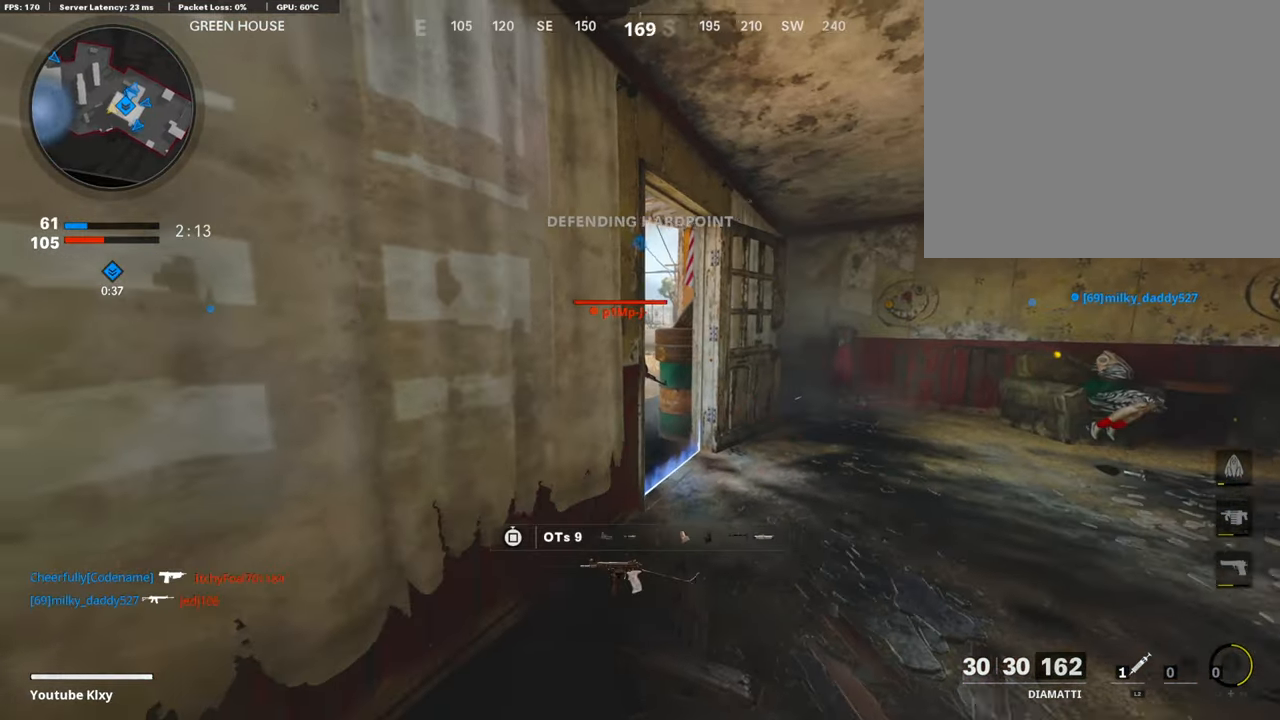
{"buttons": ["L1"], "left_stick": "left", "right_stick": "down", "events": [[185, "right_stick", "left"], [285, "right_stick", "center"], [319, "left_stick", "left"], [353, "L1", "down"], [487, "right_stick", "down"]]}
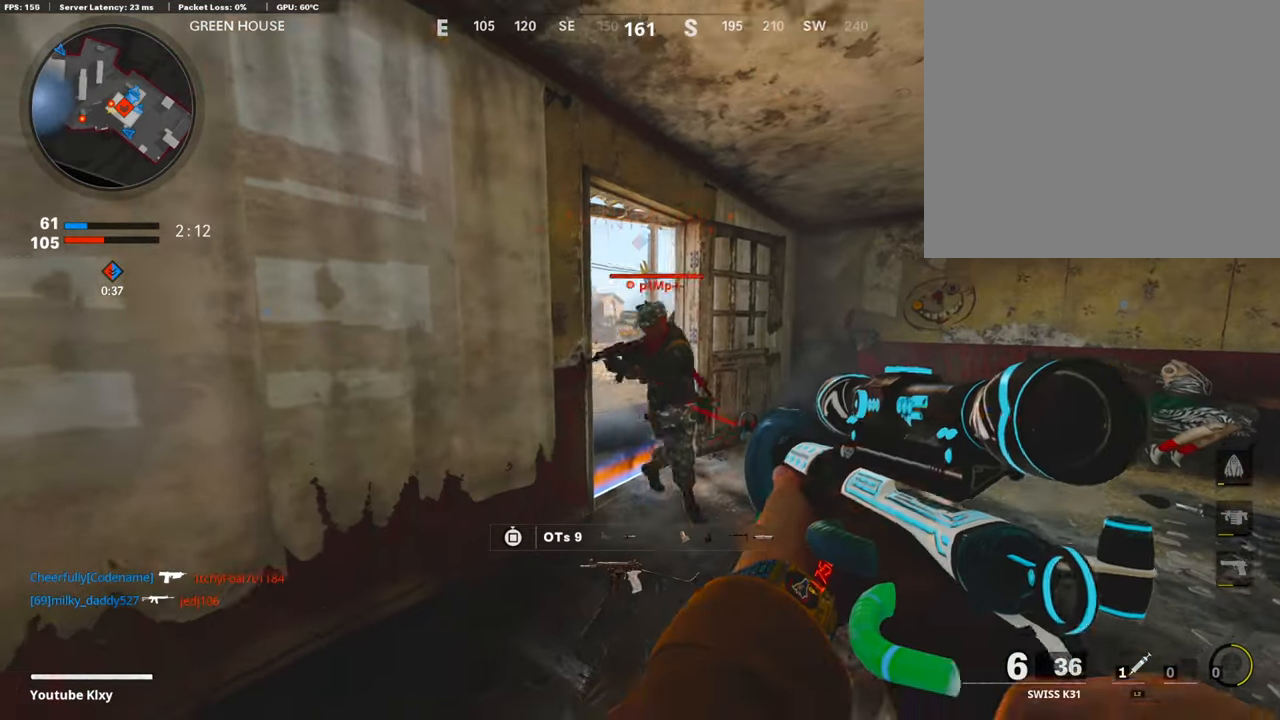
{"buttons": ["L3"], "left_stick": "up-right", "right_stick": "center", "events": [[33, "left_stick", "center"], [67, "right_stick", "right"], [83, "R1", "down"], [167, "L1", "up"], [167, "left_stick", "left"], [167, "right_stick", "center"], [234, "R1", "up"], [268, "right_stick", "right"], [302, "left_stick", "up-right"], [352, "right_stick", "center"], [453, "TRIANGLE", "down"], [486, "L3", "down"], [503, "TRIANGLE", "up"]]}
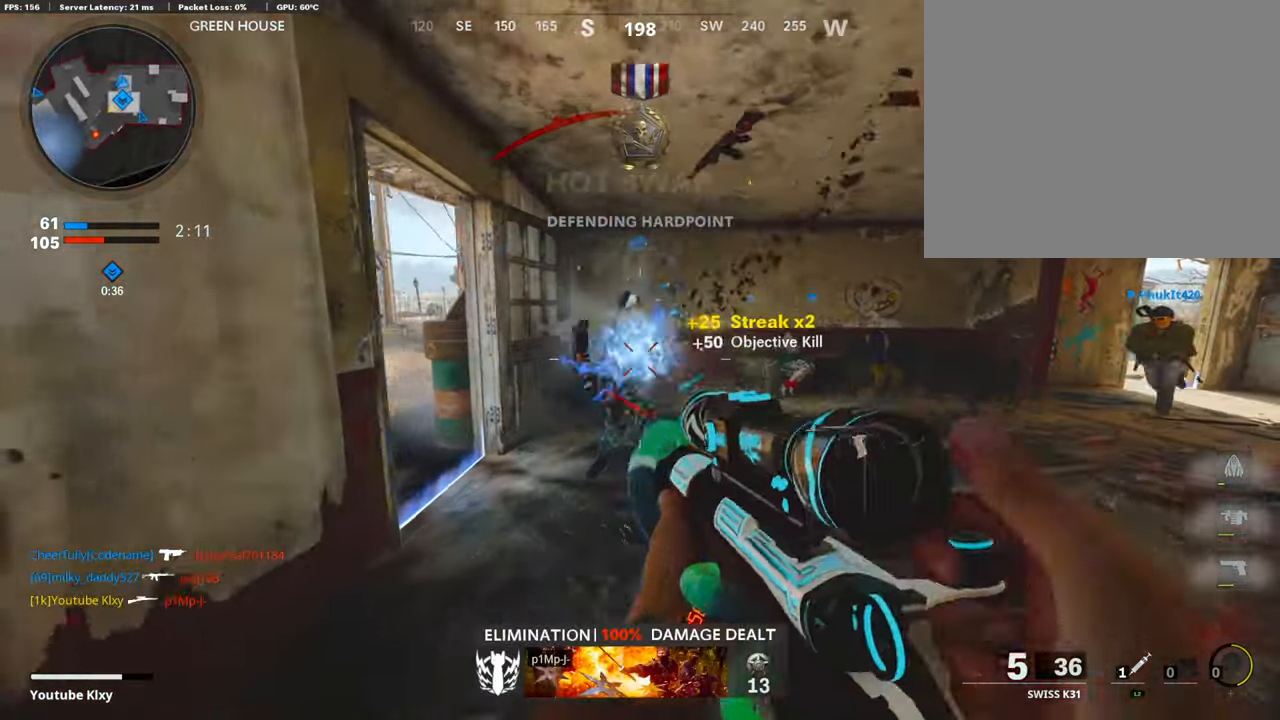
{"buttons": [], "left_stick": "left", "right_stick": "center", "events": [[151, "right_stick", "right"], [252, "right_stick", "left"], [319, "L3", "up"], [352, "left_stick", "left"], [487, "right_stick", "center"]]}
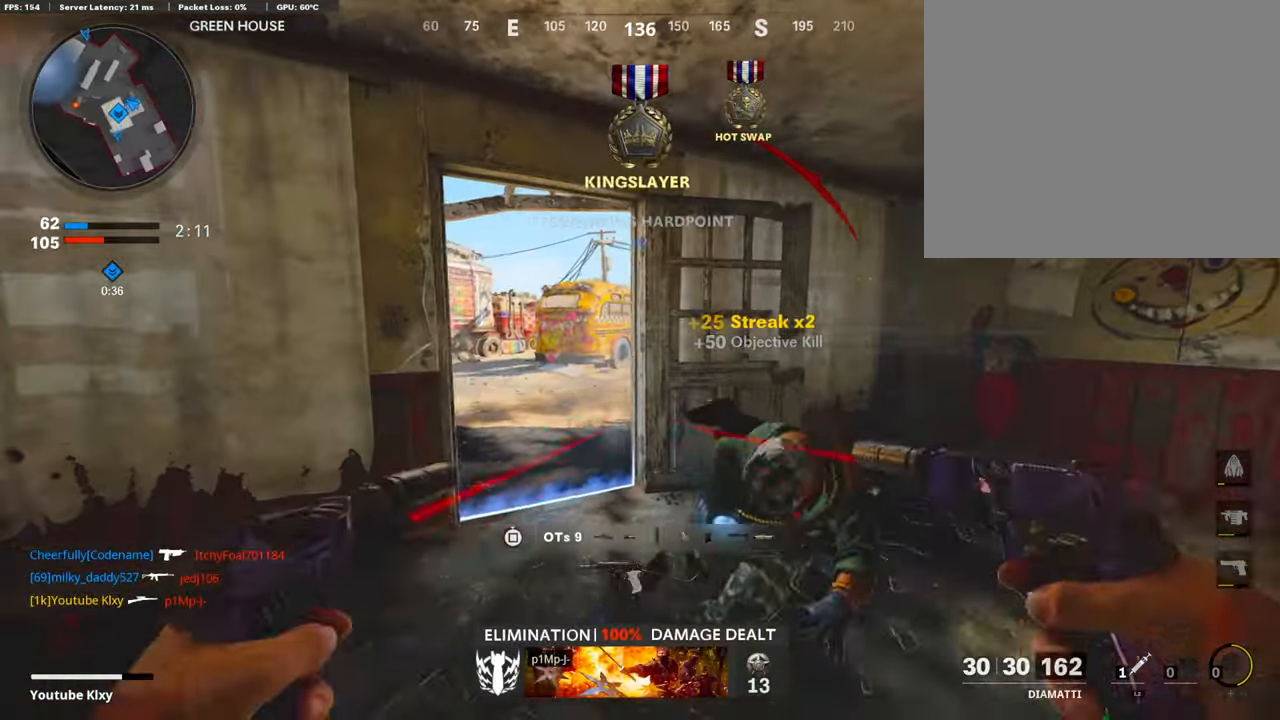
{"buttons": [], "left_stick": "left", "right_stick": "center", "events": [[17, "TRIANGLE", "down"], [101, "TRIANGLE", "up"], [286, "right_stick", "right"], [386, "right_stick", "center"]]}
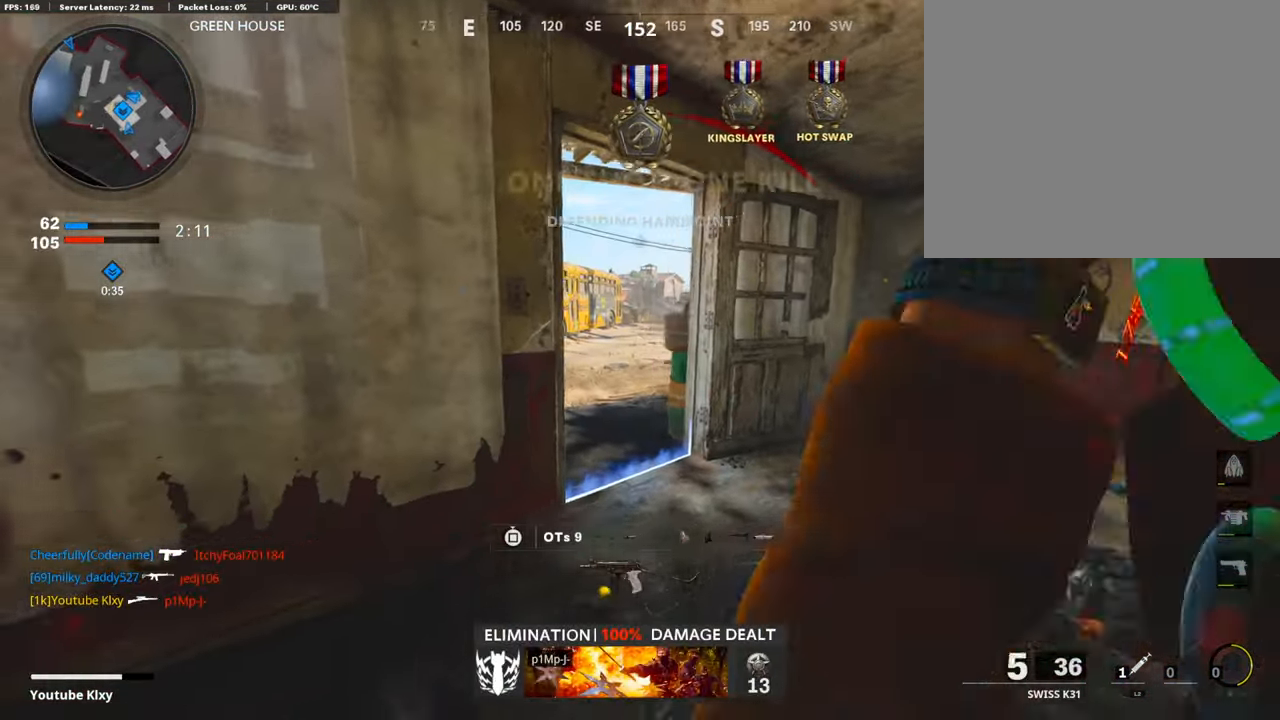
{"buttons": [], "left_stick": "right", "right_stick": "left", "events": [[84, "right_stick", "right"], [318, "left_stick", "center"], [335, "right_stick", "center"], [369, "left_stick", "right"], [453, "right_stick", "left"]]}
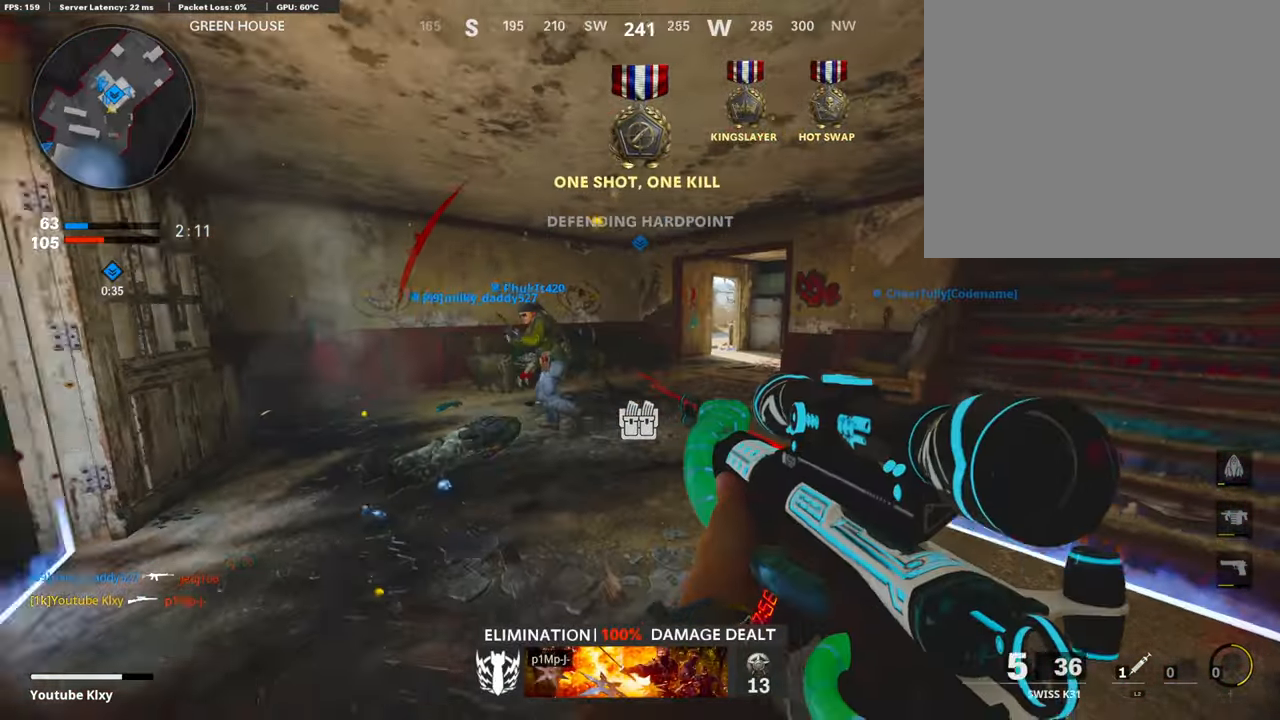
{"buttons": ["L1"], "left_stick": "left", "right_stick": "left", "events": [[185, "right_stick", "center"], [235, "L1", "down"], [436, "left_stick", "left"], [453, "right_stick", "left"]]}
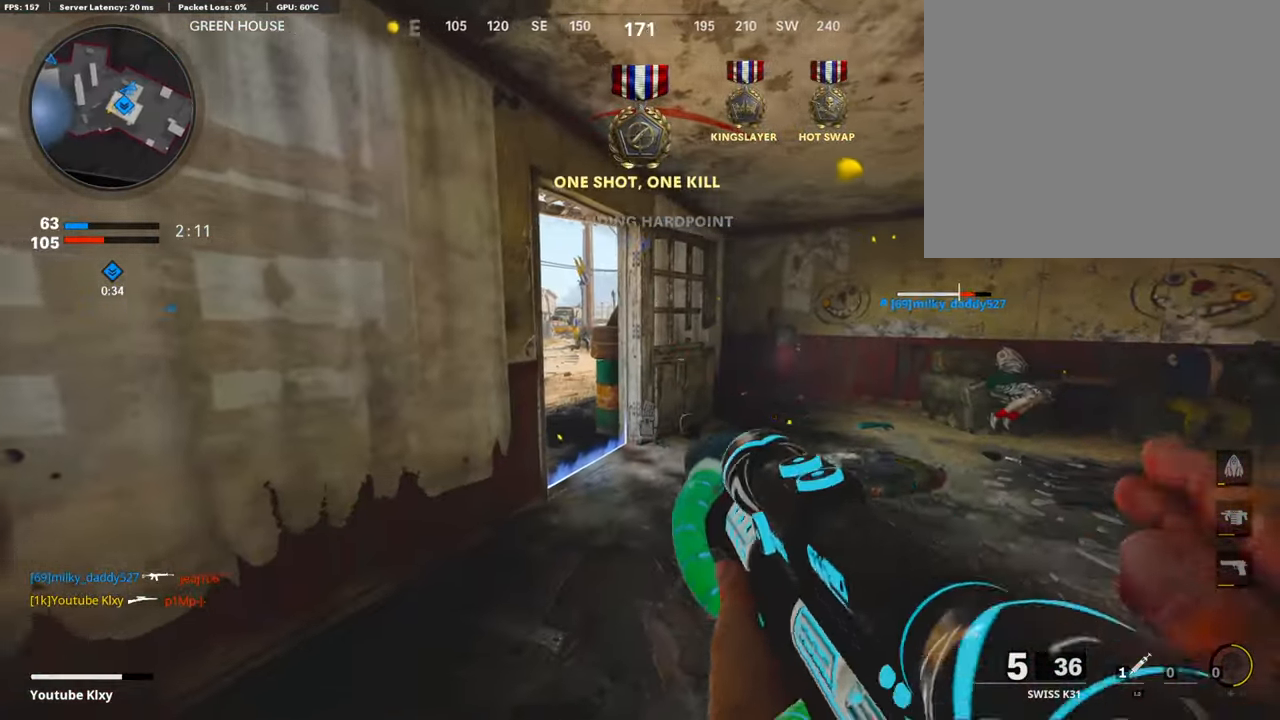
{"buttons": ["L1"], "left_stick": "center", "right_stick": "down", "events": [[83, "left_stick", "center"], [167, "right_stick", "up"], [201, "left_stick", "left"], [285, "right_stick", "center"], [318, "CROSS", "down"], [318, "left_stick", "center"], [386, "left_stick", "right"], [402, "CROSS", "up"], [469, "right_stick", "down"], [503, "left_stick", "center"]]}
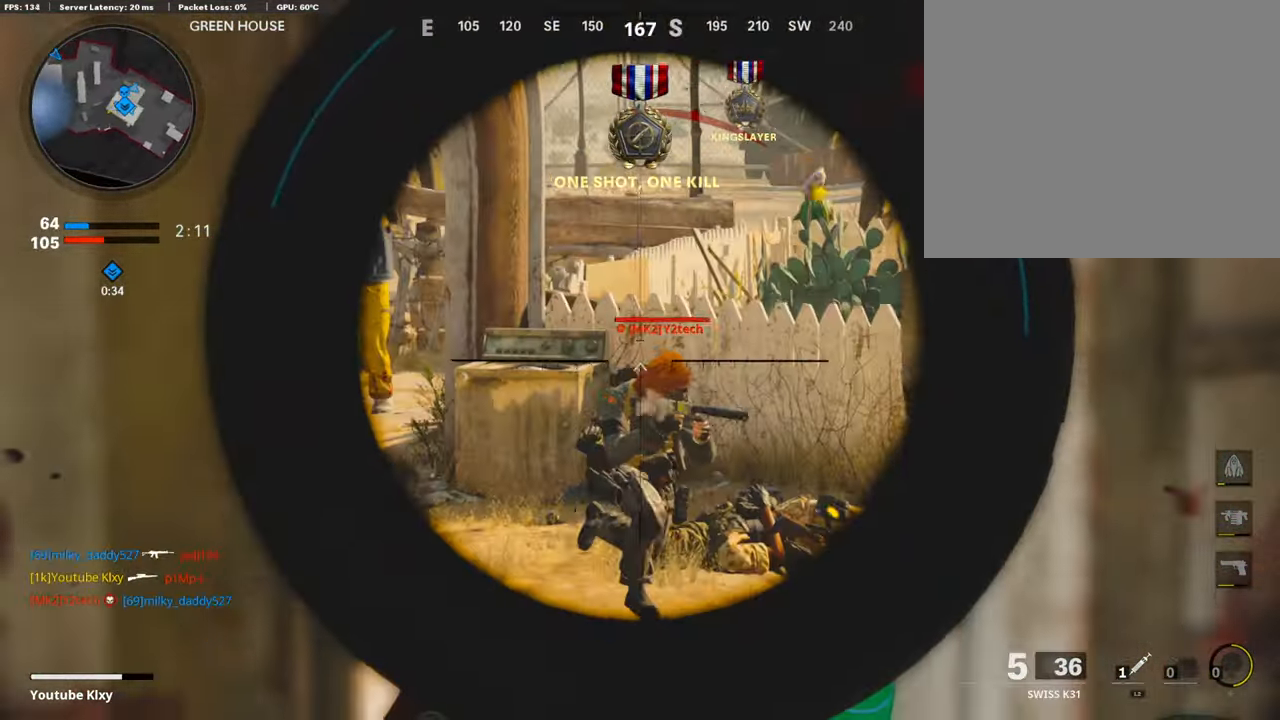
{"buttons": [], "left_stick": "down-left", "right_stick": "right", "events": [[101, "right_stick", "right"], [117, "R1", "down"], [134, "L1", "up"], [134, "left_stick", "right"], [184, "right_stick", "center"], [251, "R1", "up"], [284, "left_stick", "center"], [335, "right_stick", "right"], [402, "left_stick", "left"], [503, "left_stick", "down-left"]]}
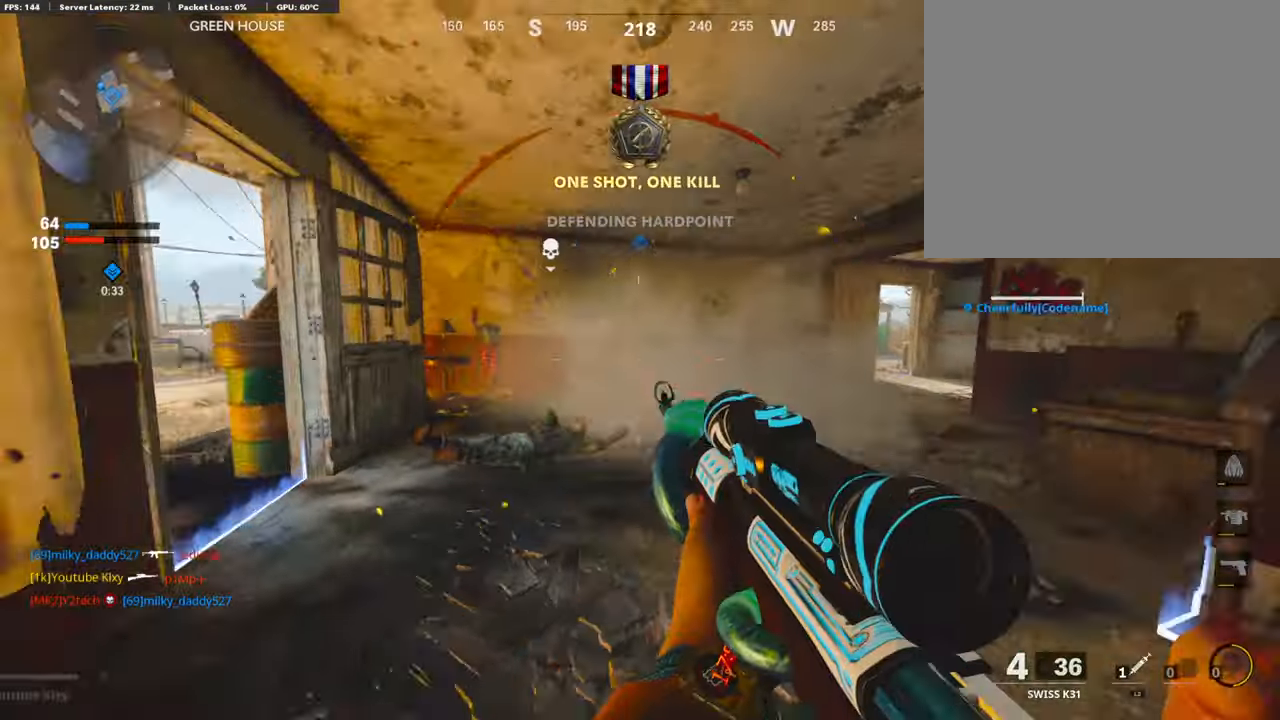
{"buttons": ["L1"], "left_stick": "center", "right_stick": "center", "events": [[100, "left_stick", "right"], [117, "right_stick", "left"], [234, "left_stick", "up-right"], [268, "right_stick", "center"], [385, "right_stick", "right"], [453, "L1", "down"], [469, "left_stick", "center"], [486, "right_stick", "center"]]}
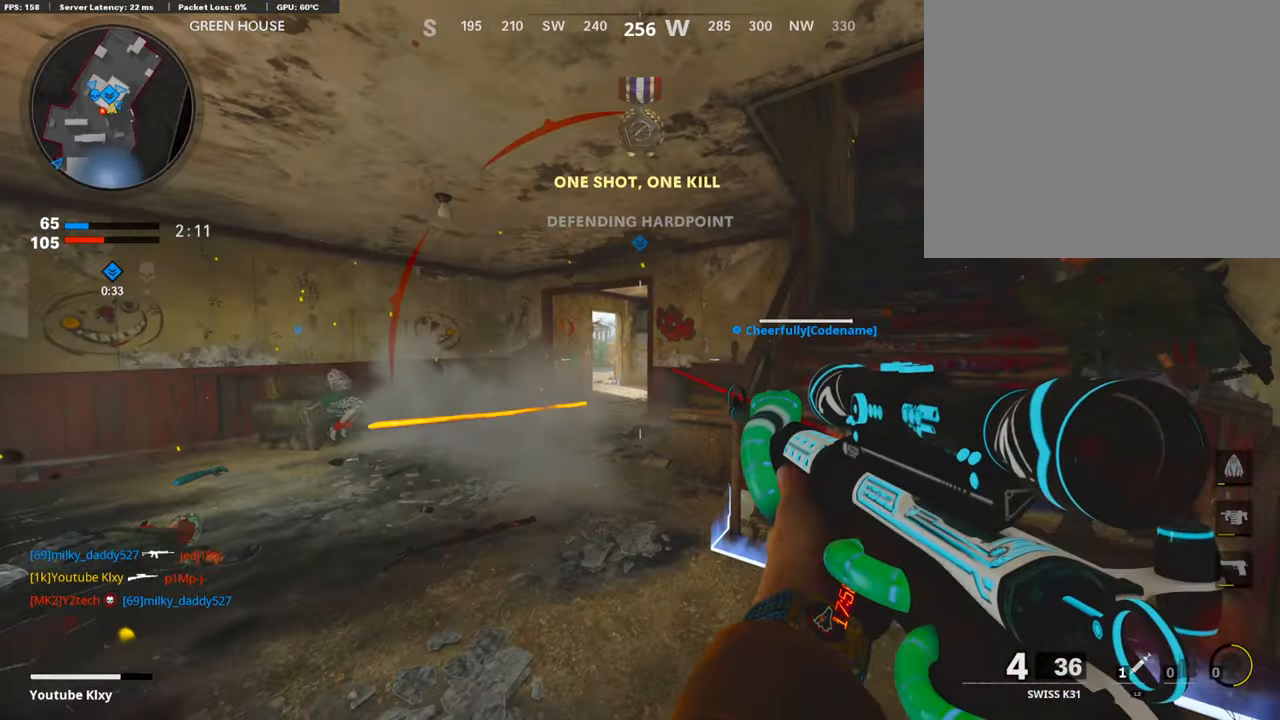
{"buttons": ["L1"], "left_stick": "down-left", "right_stick": "center", "events": [[67, "left_stick", "down-left"], [134, "L1", "up"], [436, "L1", "down"]]}
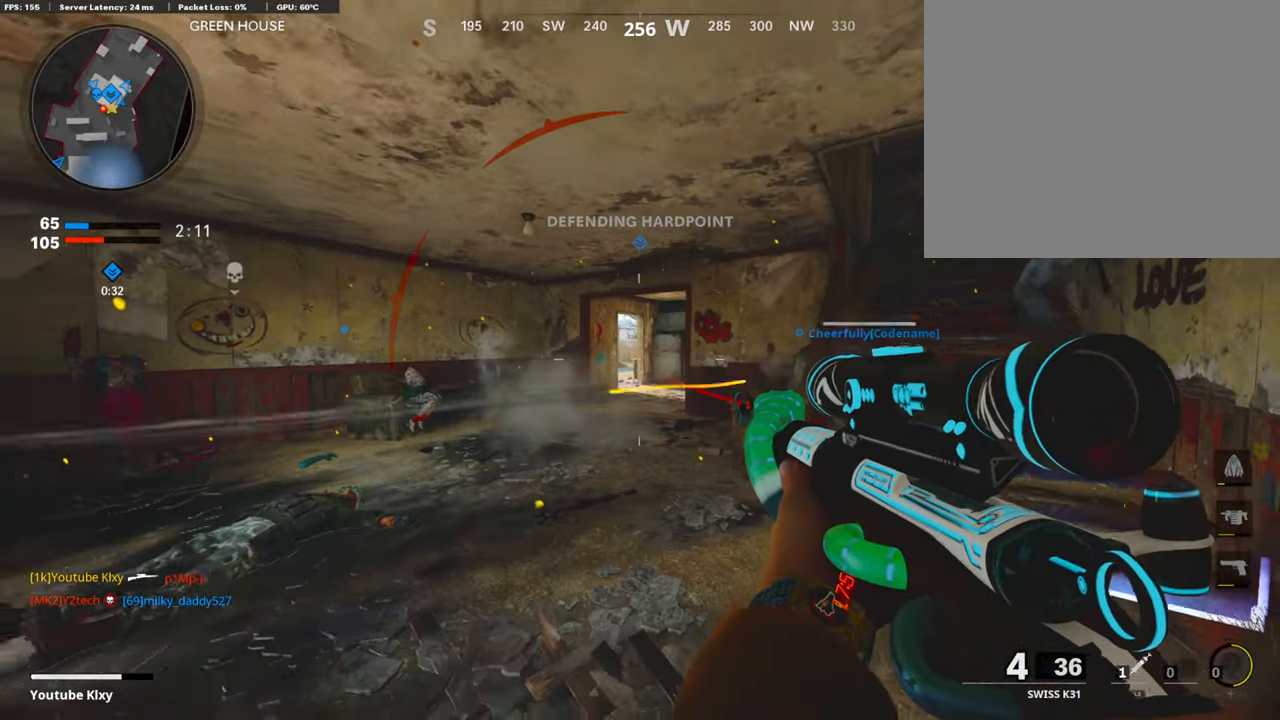
{"buttons": ["L1"], "left_stick": "right", "right_stick": "left", "events": [[33, "L1", "up"], [83, "left_stick", "down-right"], [83, "right_stick", "left"], [251, "right_stick", "center"], [268, "left_stick", "right"], [352, "L1", "down"], [419, "right_stick", "left"]]}
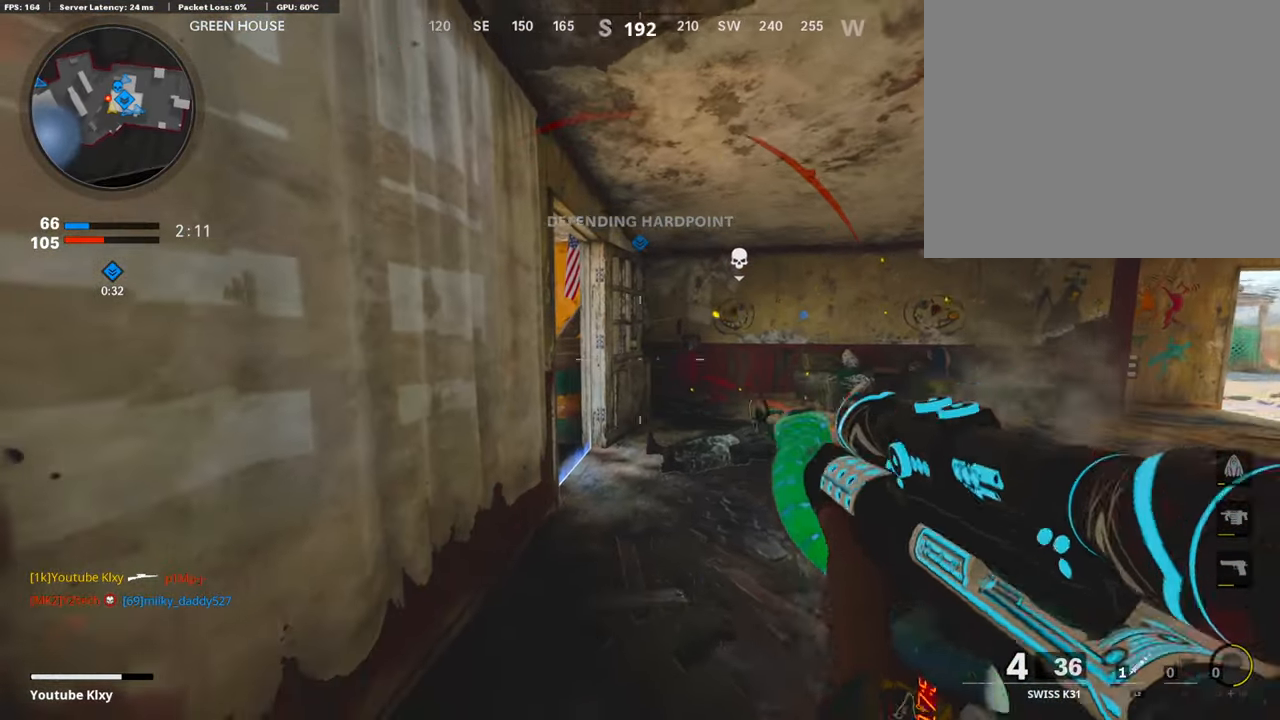
{"buttons": ["L1"], "left_stick": "left", "right_stick": "up-left", "events": [[33, "left_stick", "left"], [33, "right_stick", "center"], [184, "left_stick", "center"], [386, "left_stick", "left"], [403, "right_stick", "up-left"]]}
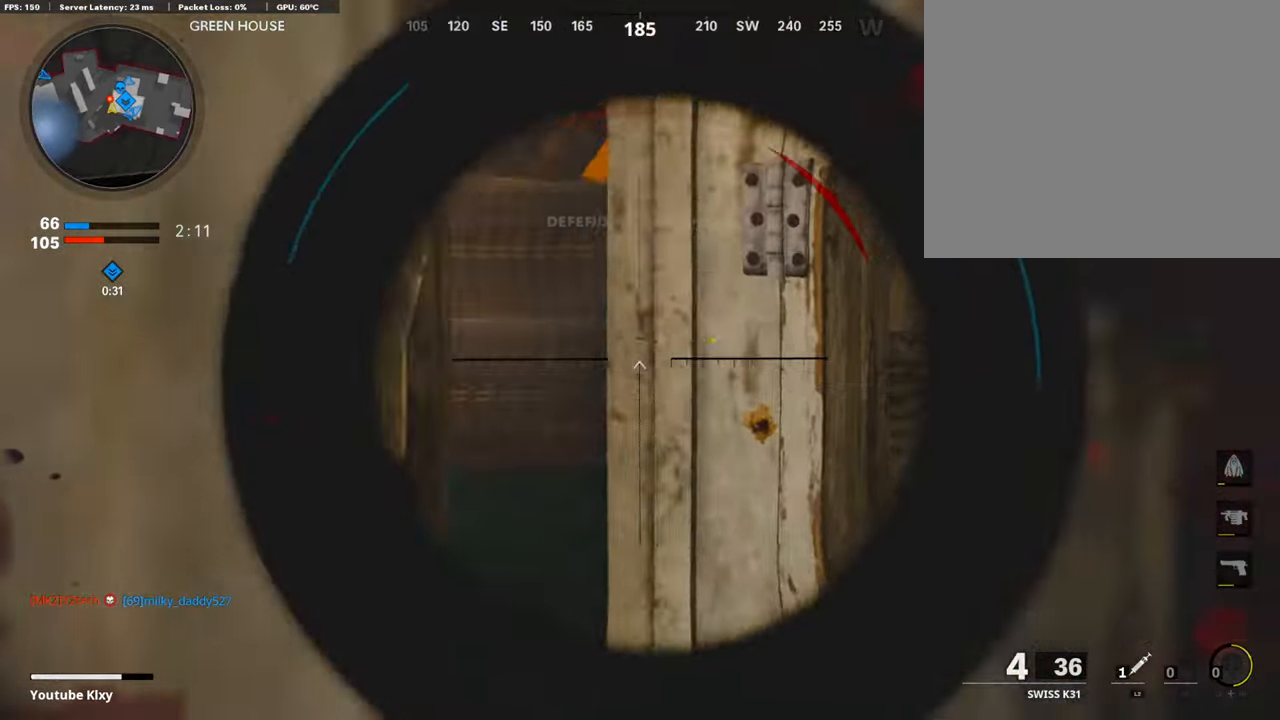
{"buttons": ["R3"], "left_stick": "right", "right_stick": "center", "events": [[17, "right_stick", "center"], [34, "left_stick", "center"], [67, "L1", "up"], [67, "TRIANGLE", "down"], [84, "left_stick", "right"], [118, "TRIANGLE", "up"], [302, "right_stick", "left"], [420, "right_stick", "center"], [487, "R3", "down"]]}
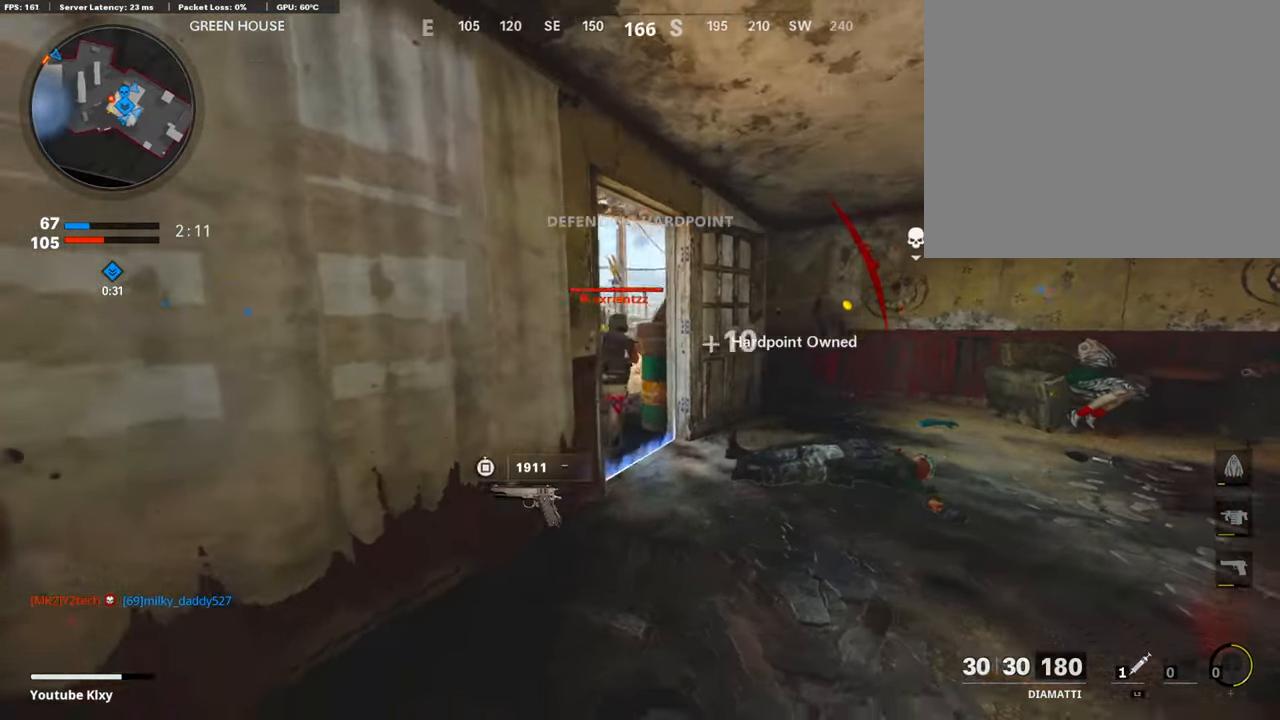
{"buttons": ["L1"], "left_stick": "down-left", "right_stick": "center", "events": [[67, "left_stick", "up-right"], [117, "R3", "up"], [134, "right_stick", "up-left"], [201, "R1", "down"], [235, "L1", "down"], [235, "right_stick", "center"], [251, "left_stick", "left"], [318, "R1", "up"], [335, "right_stick", "right"], [352, "left_stick", "down-left"], [369, "L1", "up"], [369, "R1", "down"], [419, "L1", "down"], [436, "right_stick", "center"], [486, "R1", "up"]]}
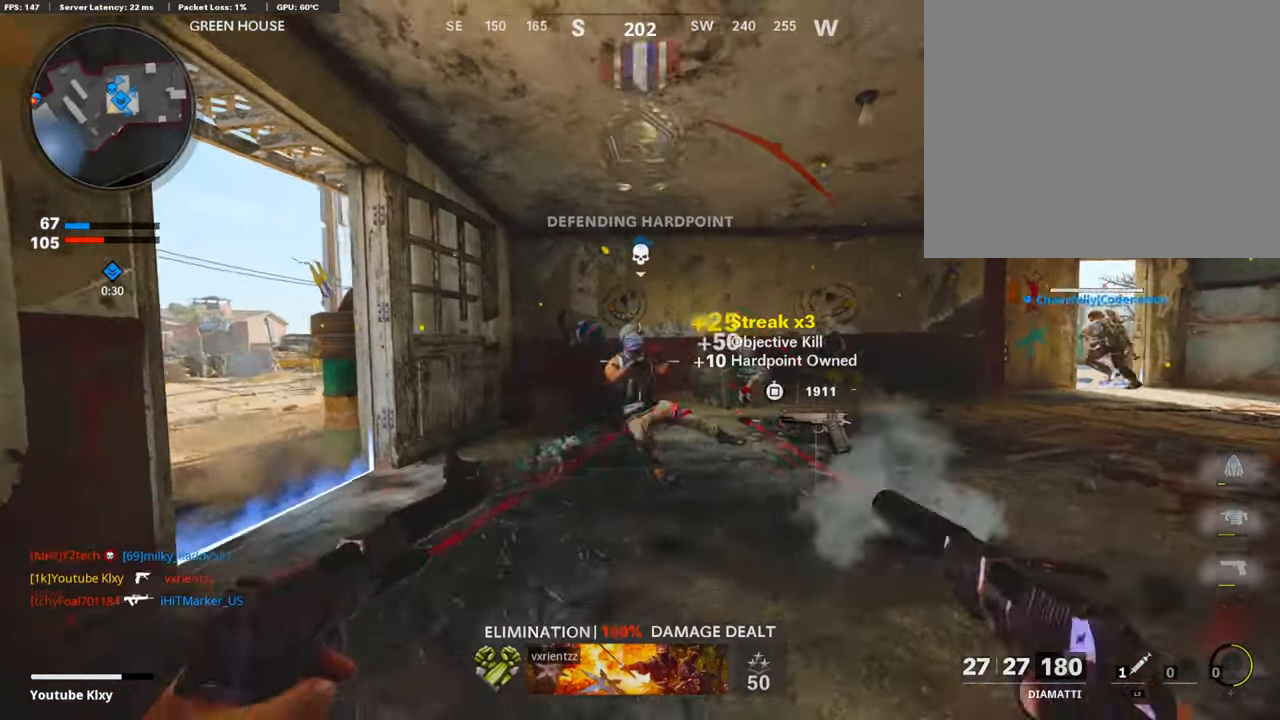
{"buttons": [], "left_stick": "center", "right_stick": "center", "events": [[17, "L1", "up"], [50, "L1", "down"], [50, "R1", "down"], [50, "right_stick", "down-right"], [117, "right_stick", "center"], [151, "L1", "up"], [168, "R1", "up"], [168, "right_stick", "right"], [235, "right_stick", "center"], [302, "TRIANGLE", "down"], [352, "left_stick", "left"], [386, "TRIANGLE", "up"], [470, "left_stick", "center"]]}
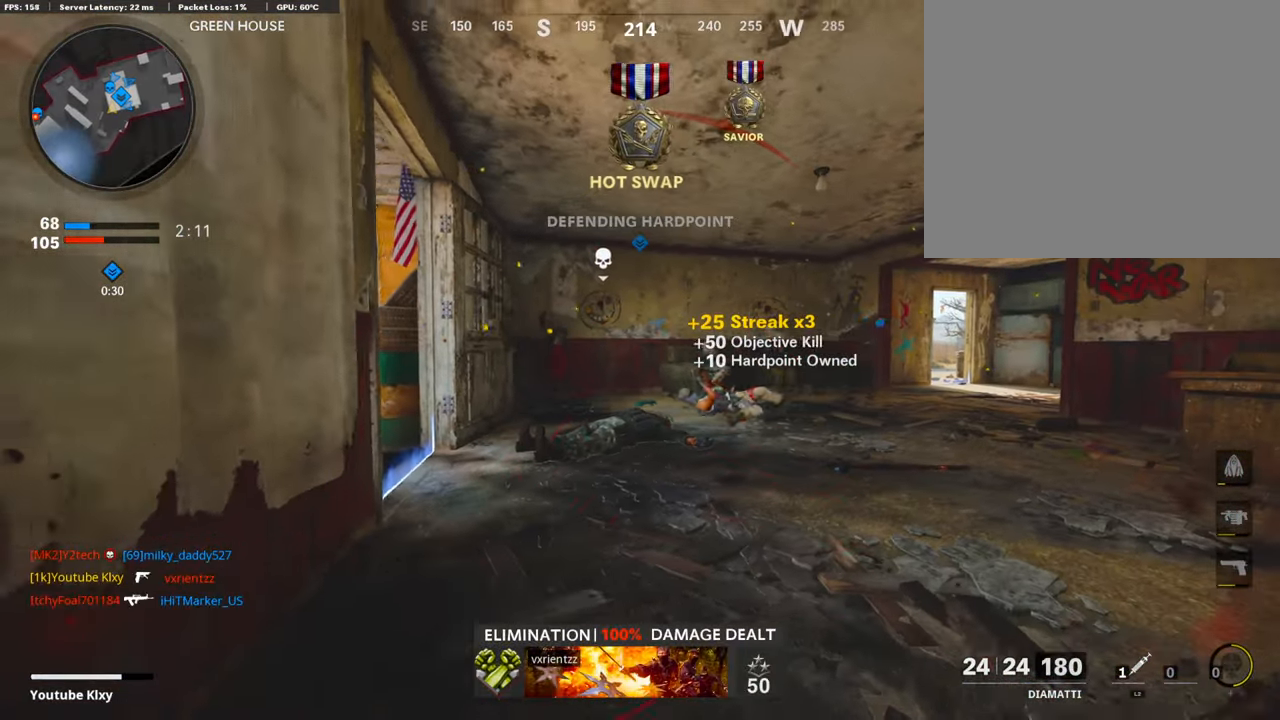
{"buttons": [], "left_stick": "center", "right_stick": "center", "events": [[67, "left_stick", "up-right"], [117, "TRIANGLE", "down"], [201, "TRIANGLE", "up"], [218, "left_stick", "center"], [285, "left_stick", "down-left"], [503, "left_stick", "center"]]}
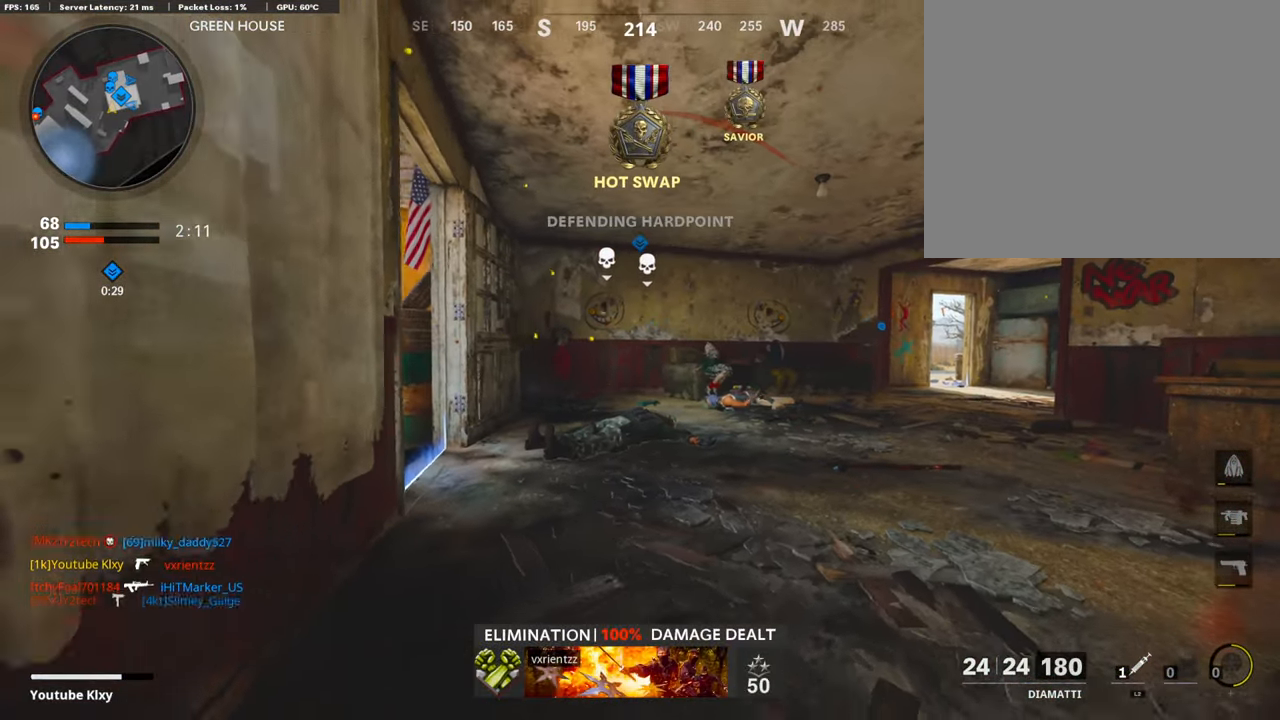
{"buttons": [], "left_stick": "up-right", "right_stick": "center", "events": [[33, "left_stick", "right"], [117, "left_stick", "up-right"], [168, "TRIANGLE", "down"], [235, "TRIANGLE", "up"], [268, "left_stick", "up"], [285, "right_stick", "left"], [369, "L3", "down"], [470, "L3", "up"], [470, "left_stick", "up-right"], [487, "right_stick", "center"]]}
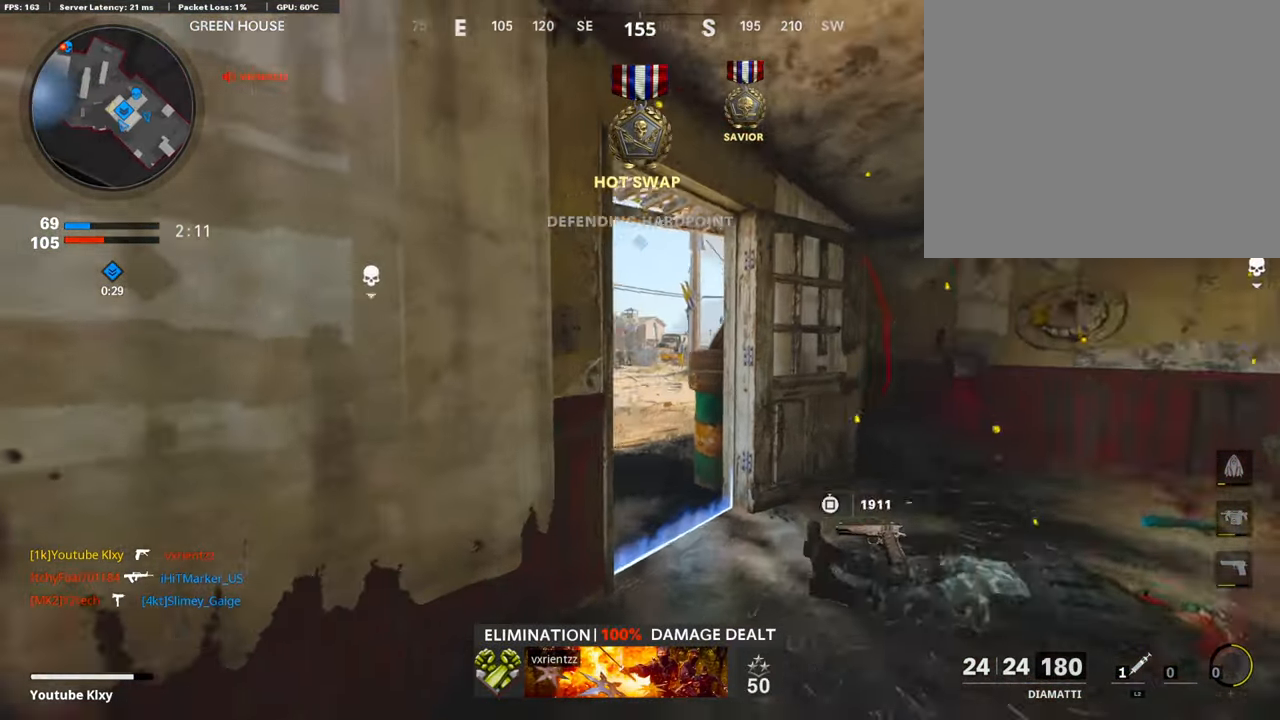
{"buttons": [], "left_stick": "right", "right_stick": "left", "events": [[67, "left_stick", "down"], [135, "left_stick", "down-left"], [353, "left_stick", "right"], [420, "right_stick", "left"]]}
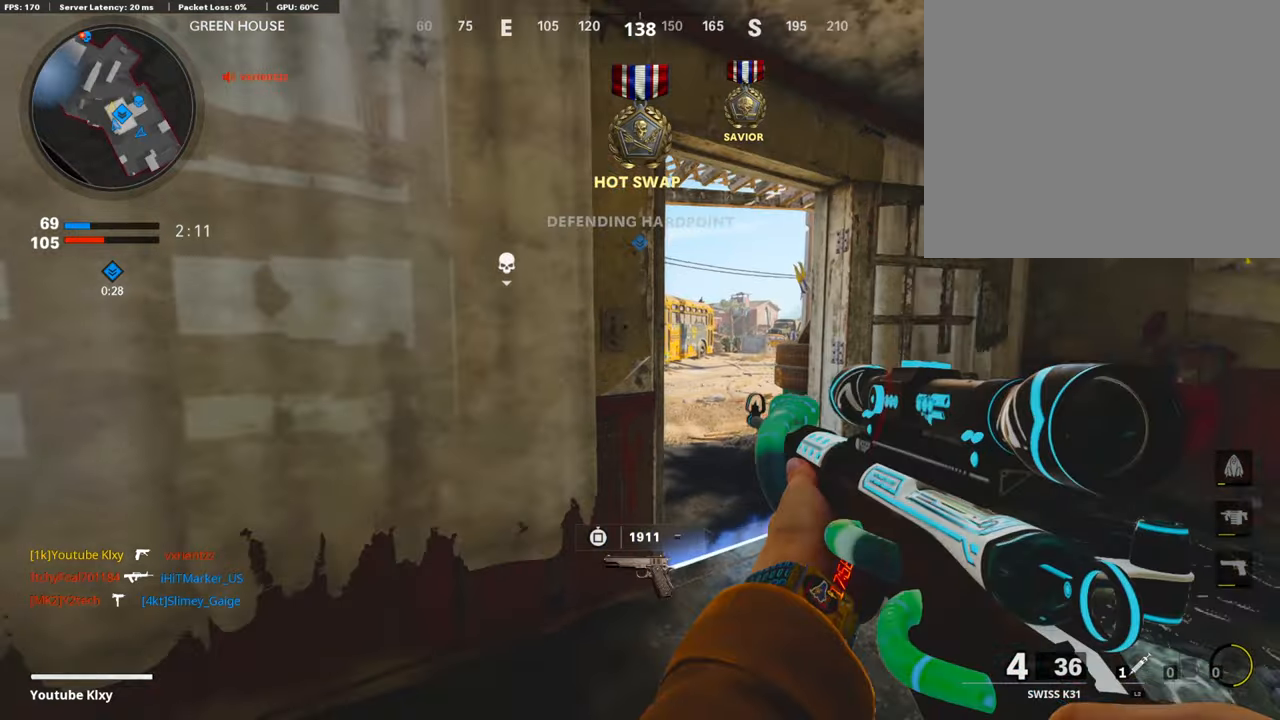
{"buttons": [], "left_stick": "left", "right_stick": "center", "events": [[67, "right_stick", "center"], [151, "right_stick", "left"], [235, "right_stick", "center"], [503, "left_stick", "left"]]}
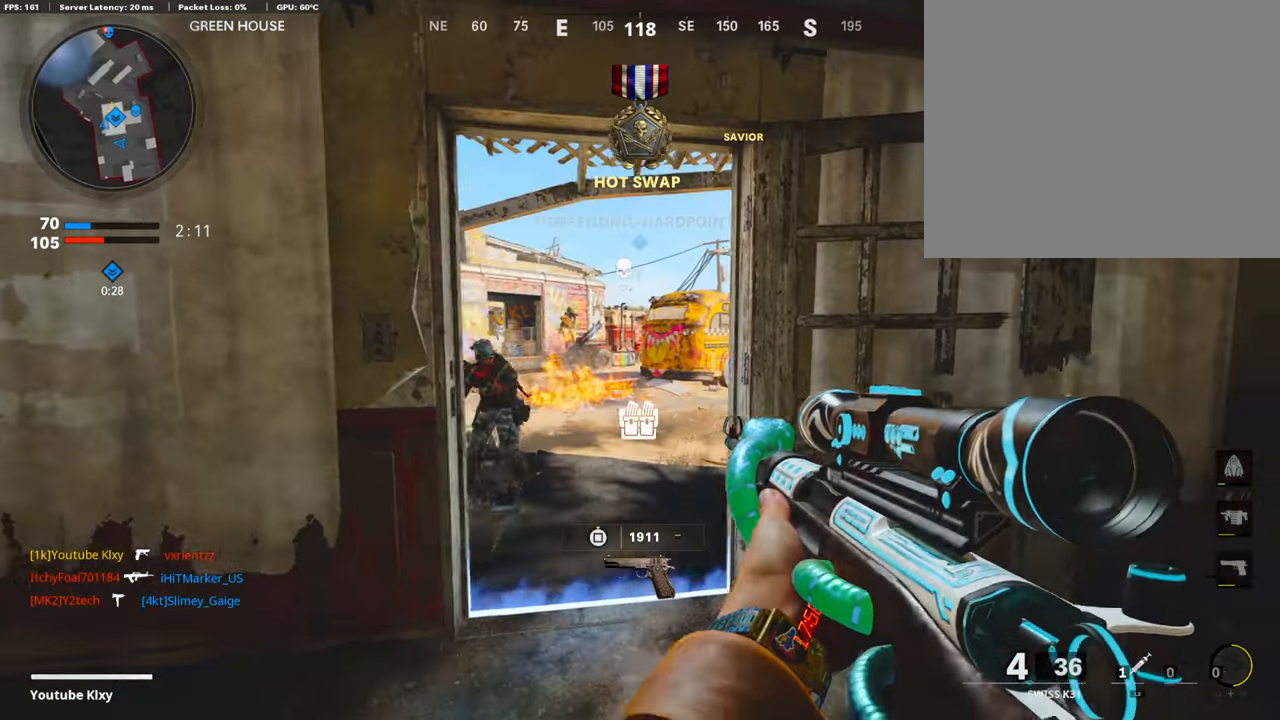
{"buttons": ["R1"], "left_stick": "left", "right_stick": "center", "events": [[235, "L1", "down"], [403, "R1", "down"], [453, "L1", "up"]]}
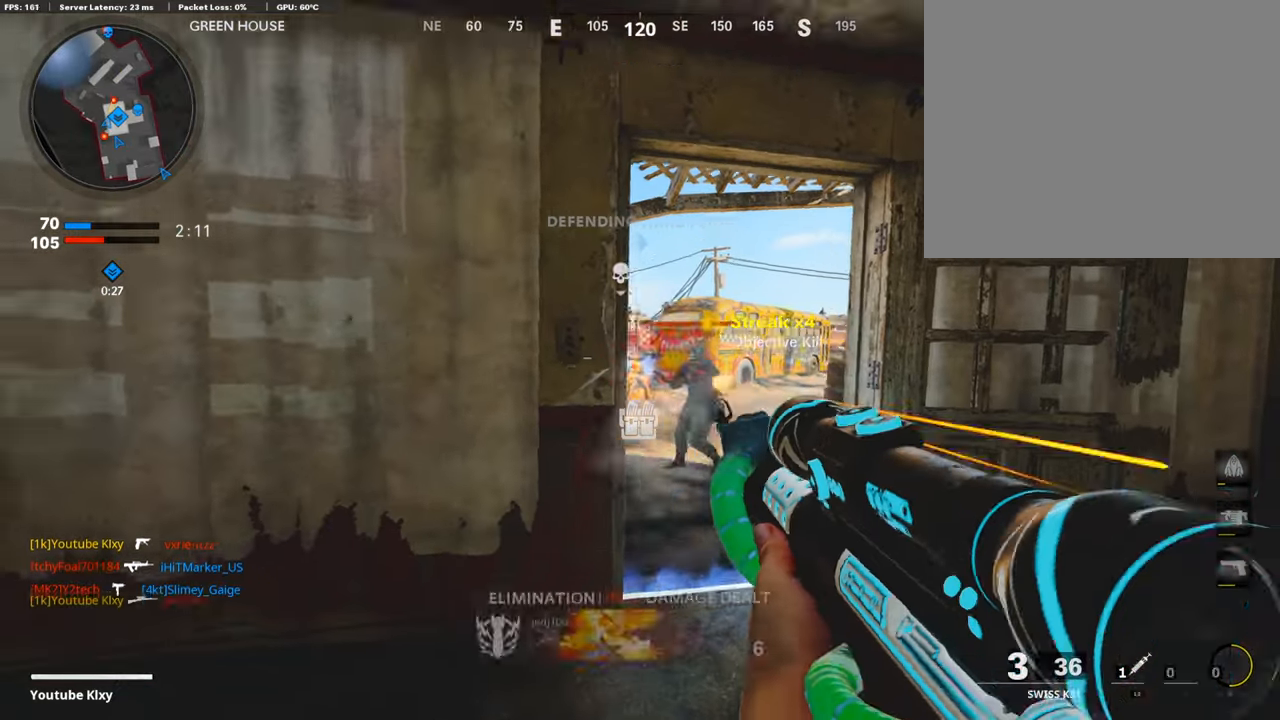
{"buttons": [], "left_stick": "down-left", "right_stick": "right", "events": [[33, "R1", "up"], [67, "right_stick", "right"], [134, "left_stick", "up-left"], [184, "right_stick", "left"], [201, "L3", "down"], [335, "right_stick", "center"], [386, "L3", "up"], [386, "right_stick", "right"], [470, "left_stick", "down-left"]]}
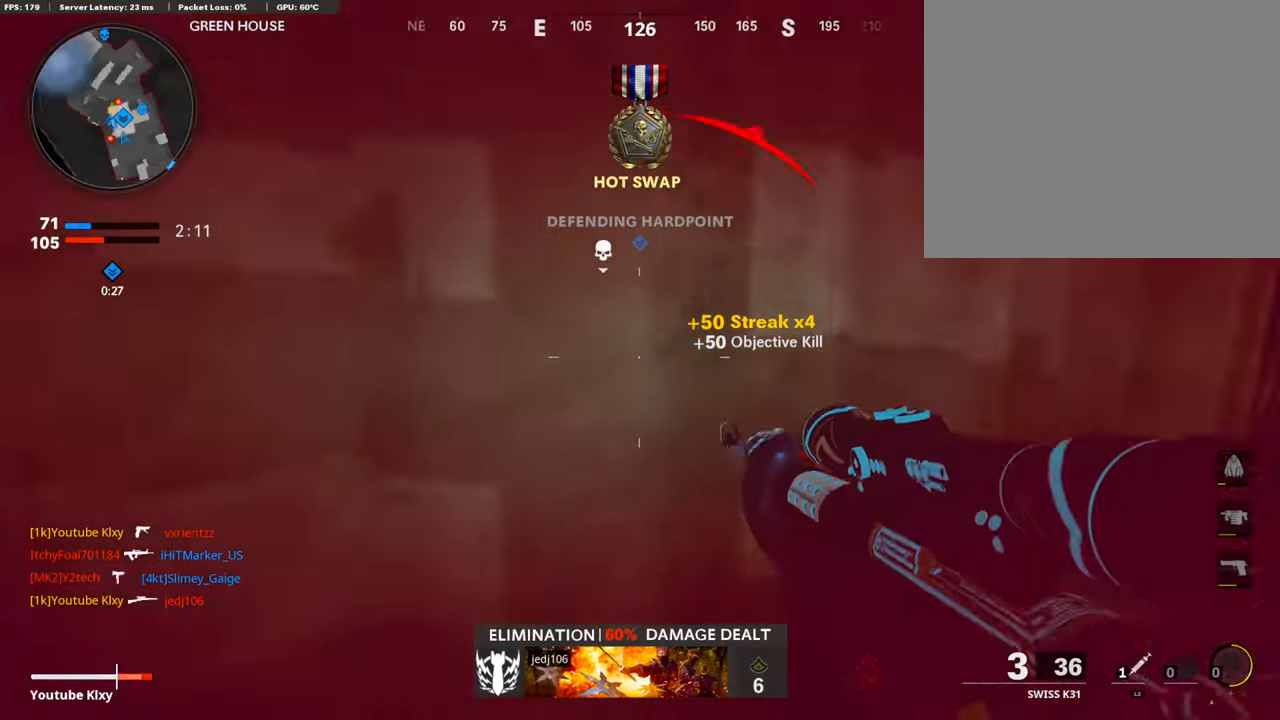
{"buttons": [], "left_stick": "right", "right_stick": "up-left", "events": [[84, "right_stick", "center"], [101, "left_stick", "right"], [134, "TRIANGLE", "down"], [185, "TRIANGLE", "up"], [336, "left_stick", "up-right"], [487, "left_stick", "right"], [487, "right_stick", "up-left"]]}
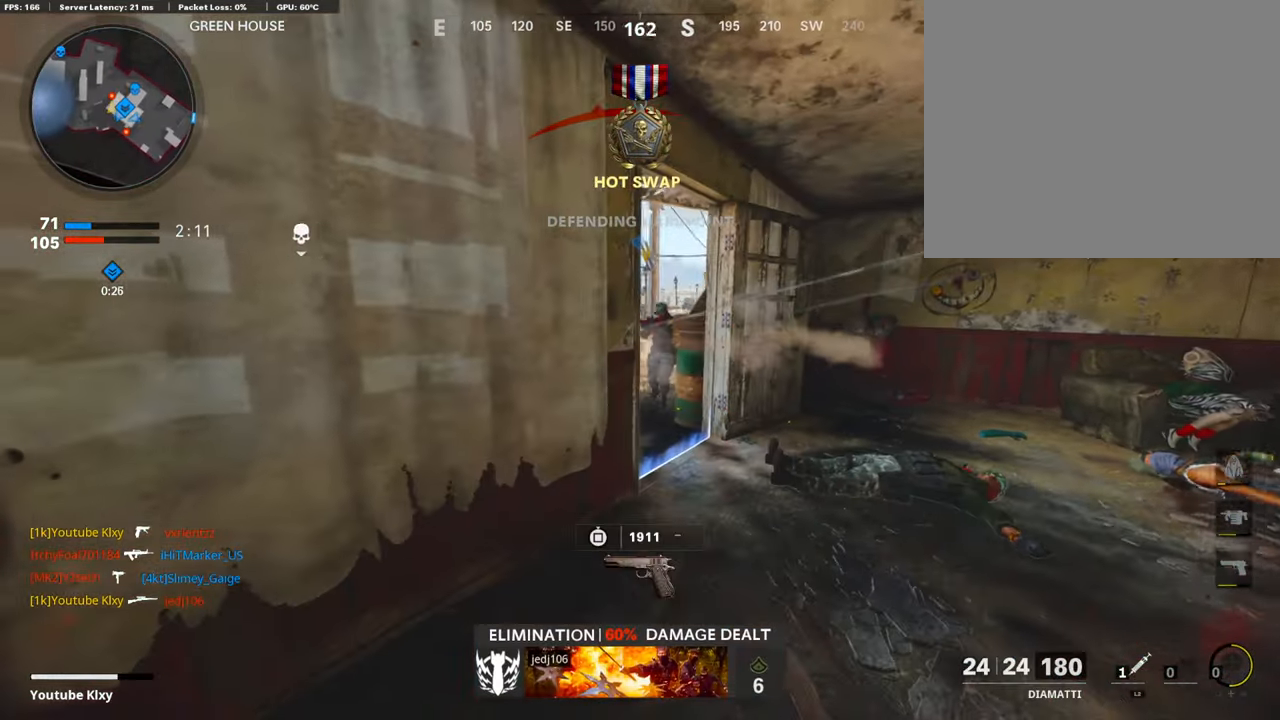
{"buttons": [], "left_stick": "right", "right_stick": "center", "events": [[16, "R1", "down"], [134, "L1", "down"], [134, "R1", "up"], [134, "right_stick", "center"], [201, "R1", "down"], [268, "L1", "up"], [318, "L1", "down"], [453, "L1", "up"], [486, "R1", "up"]]}
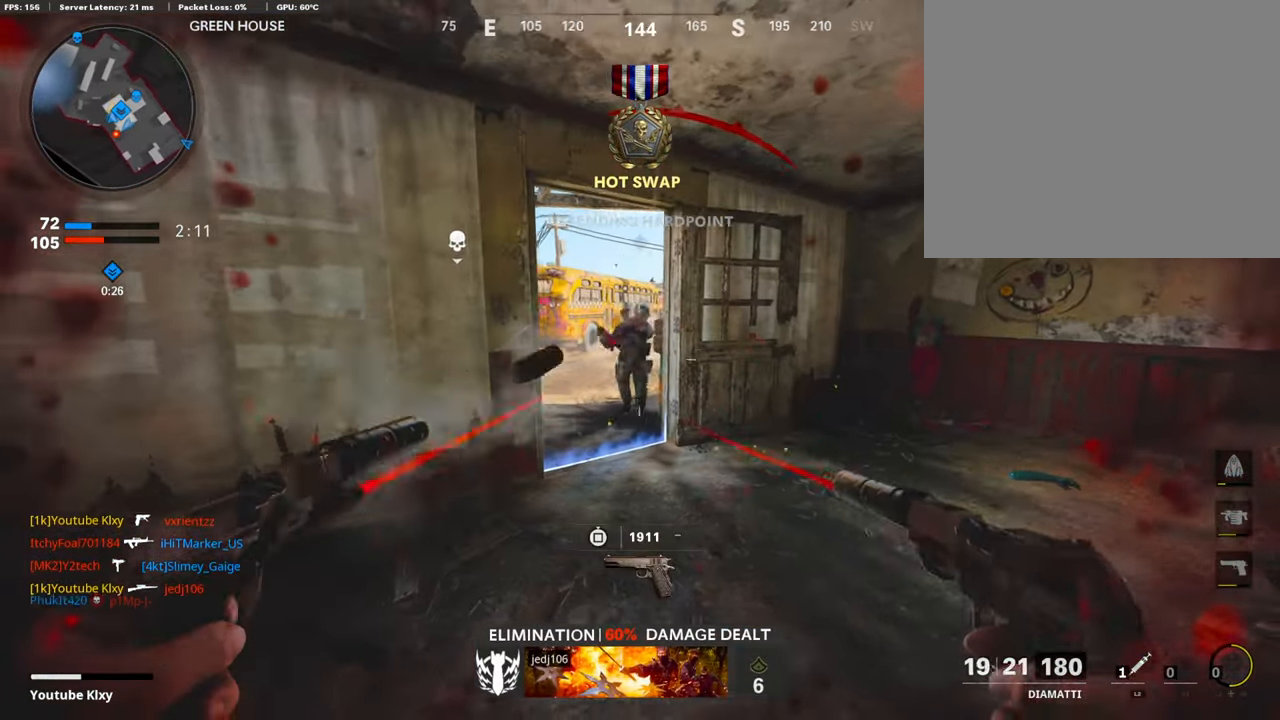
{"buttons": ["L3"], "left_stick": "up-left", "right_stick": "center", "events": [[17, "L1", "down"], [17, "R1", "down"], [34, "left_stick", "left"], [134, "L1", "up"], [134, "R1", "up"], [218, "L1", "down"], [218, "R1", "down"], [285, "L1", "up"], [285, "left_stick", "up-left"], [319, "R1", "up"], [319, "right_stick", "left"], [369, "L3", "down"], [470, "right_stick", "center"]]}
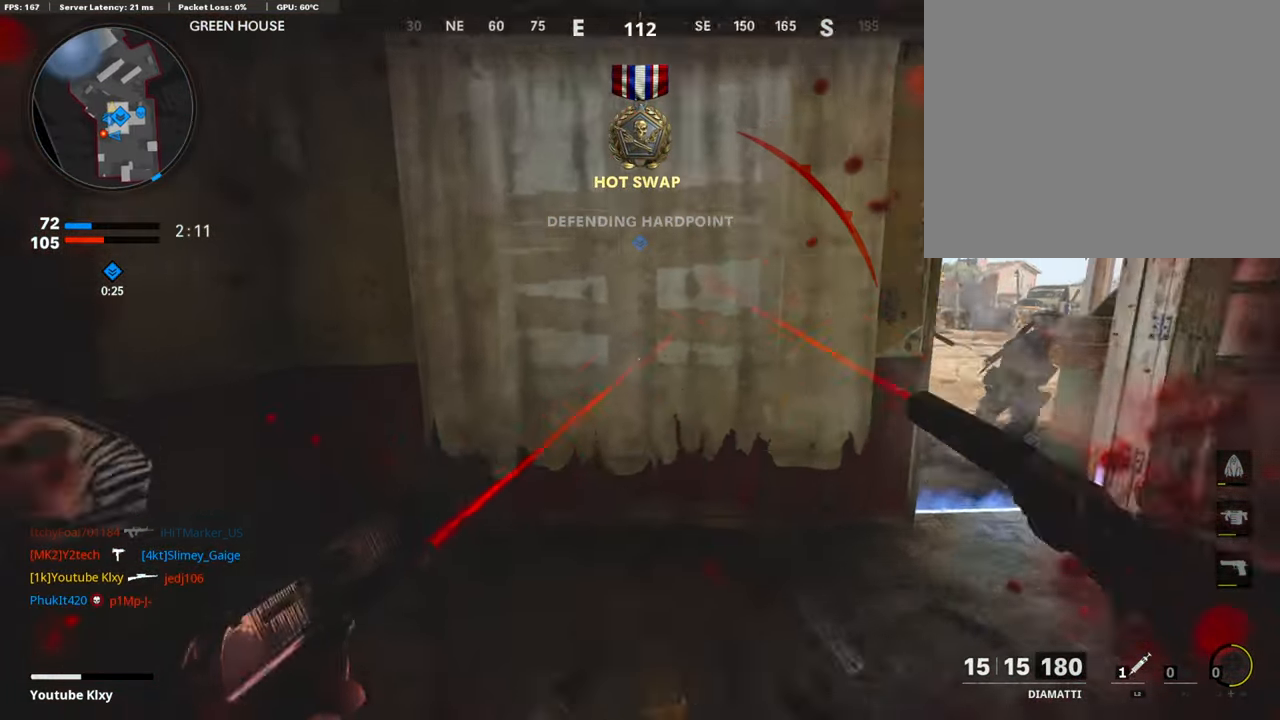
{"buttons": [], "left_stick": "up-right", "right_stick": "right", "events": [[17, "TRIANGLE", "down"], [34, "L3", "up"], [84, "TRIANGLE", "up"], [135, "left_stick", "left"], [235, "left_stick", "center"], [235, "right_stick", "right"], [319, "left_stick", "up-right"]]}
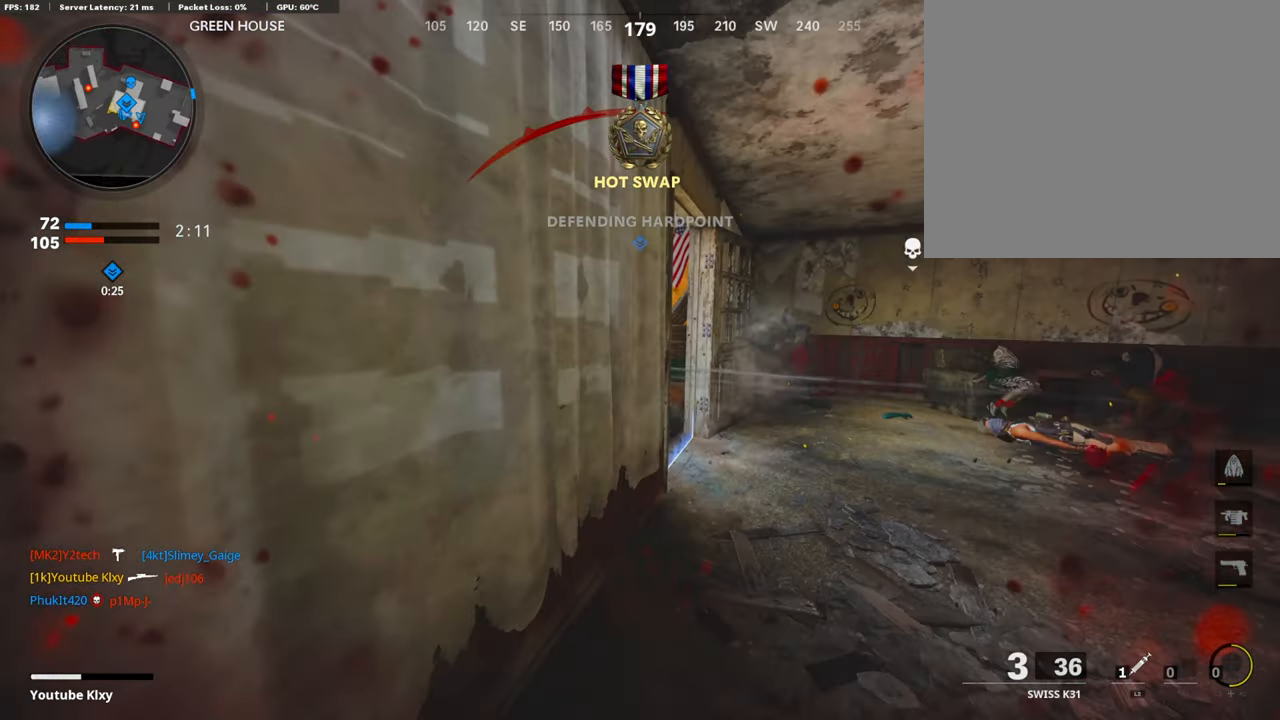
{"buttons": [], "left_stick": "up-right", "right_stick": "right", "events": []}
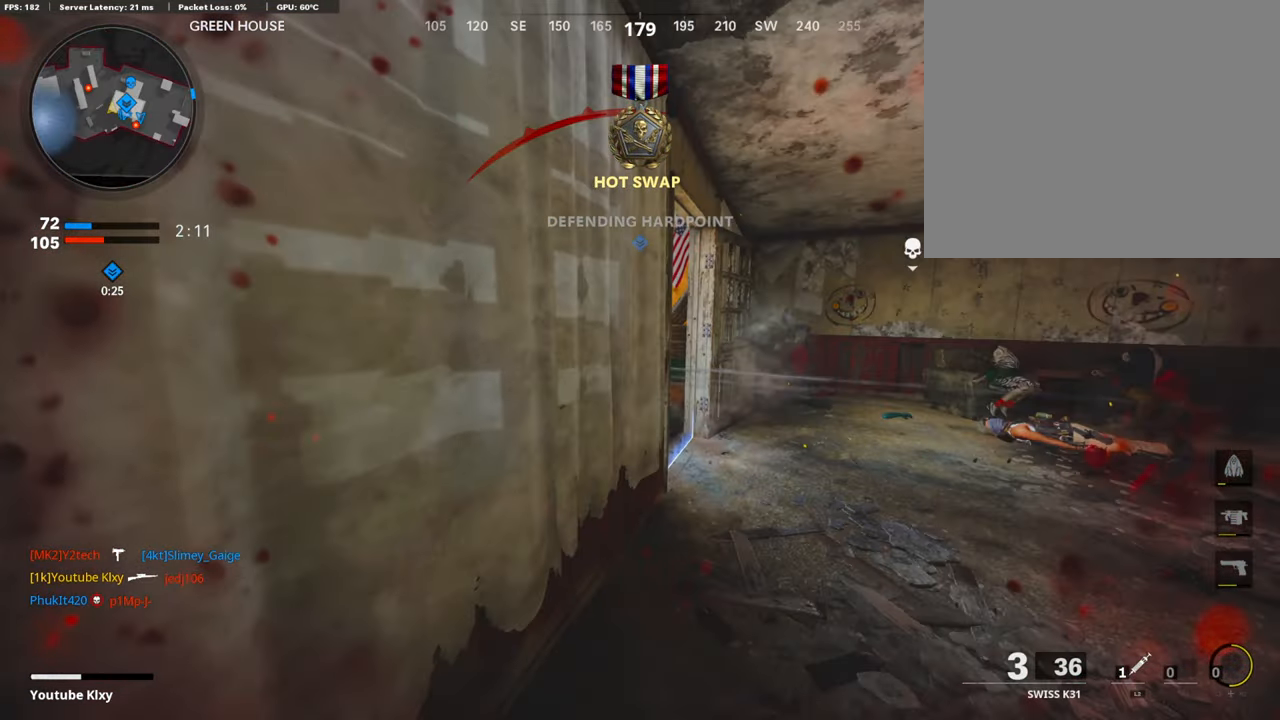
{"buttons": ["L1"], "left_stick": "up-right", "right_stick": "up", "events": [[319, "L1", "down"], [319, "right_stick", "center"], [504, "right_stick", "up"]]}